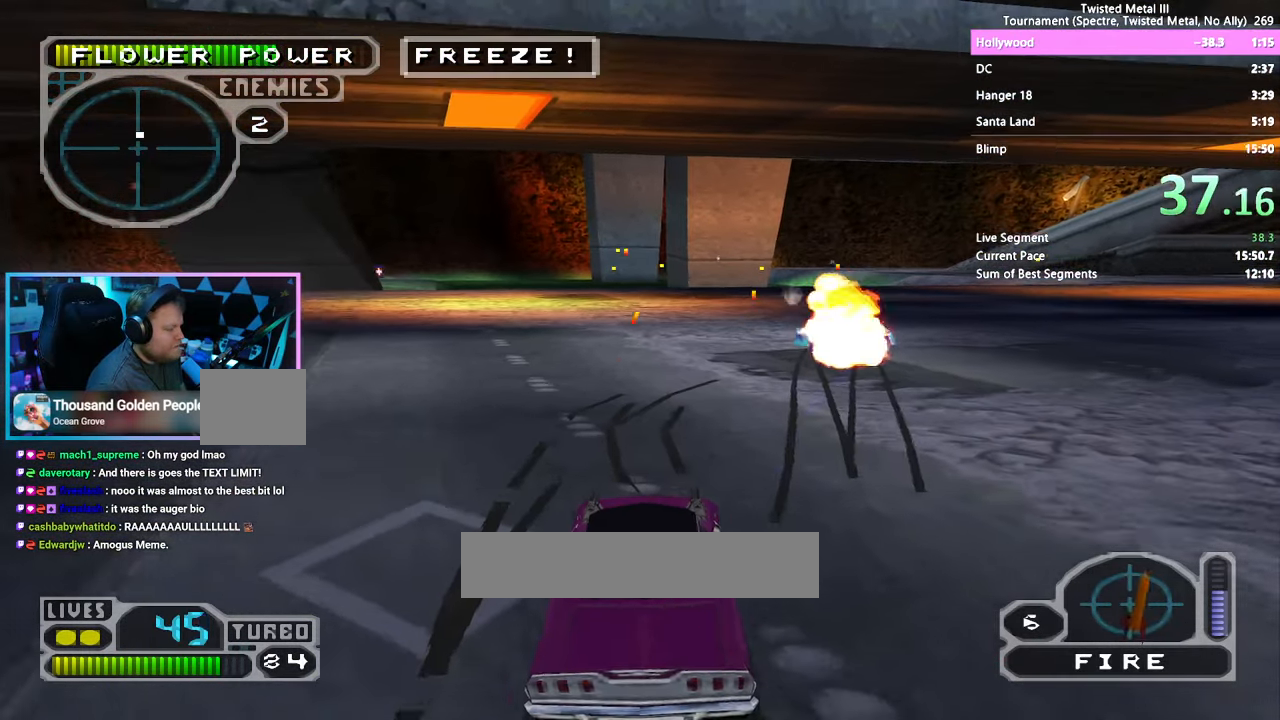
Gameplay with a controller (PlayStation layout); each line is a JSON object with the inputs held at the frame after it (dt_ms = milliseconds from this image to that frame). "events" lists button and stick changes between this image and that frame as [ms after this image, input, new state], when the widget could be followed in between. Not read: DPAD_DOWN L2 R2.
{"dt_ms": 500, "buttons": ["SQUARE"], "left_stick": "center", "right_stick": "center", "events": [[34, "DPAD_RIGHT", "down"], [150, "DPAD_RIGHT", "up"]]}
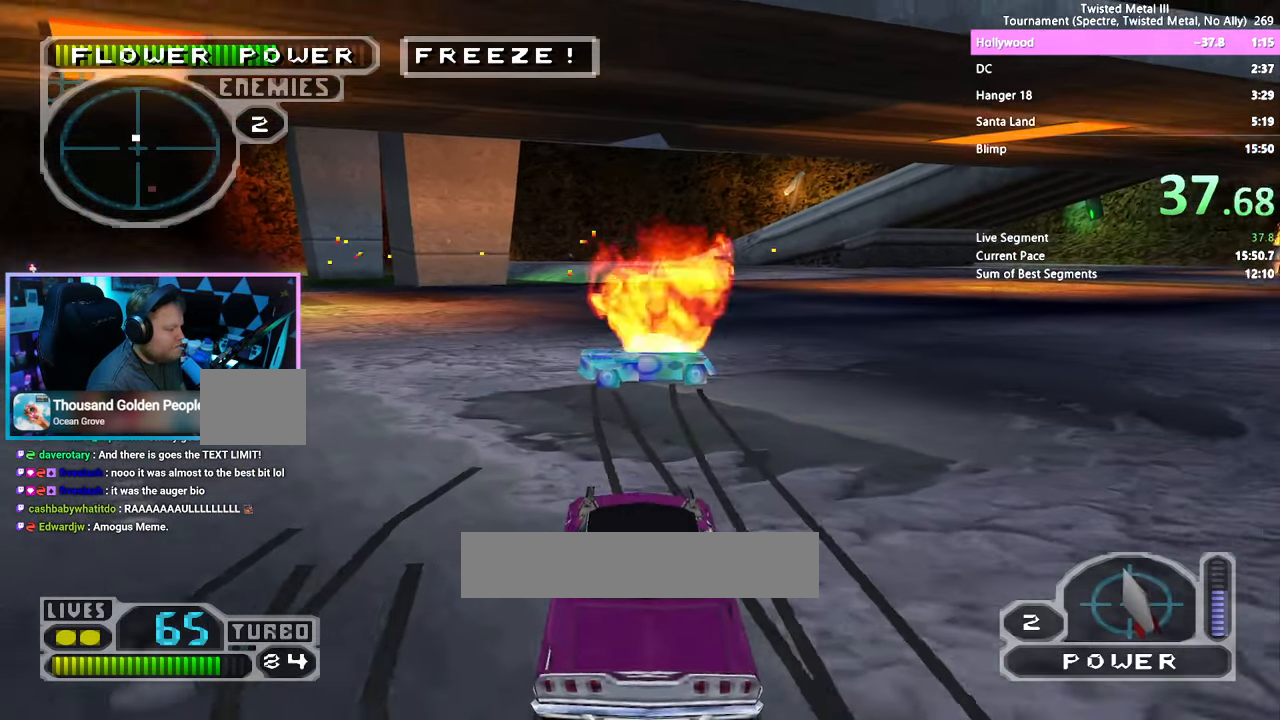
{"dt_ms": 500, "buttons": [], "left_stick": "center", "right_stick": "center", "events": [[84, "SQUARE", "up"], [284, "DPAD_RIGHT", "down"], [350, "DPAD_RIGHT", "up"]]}
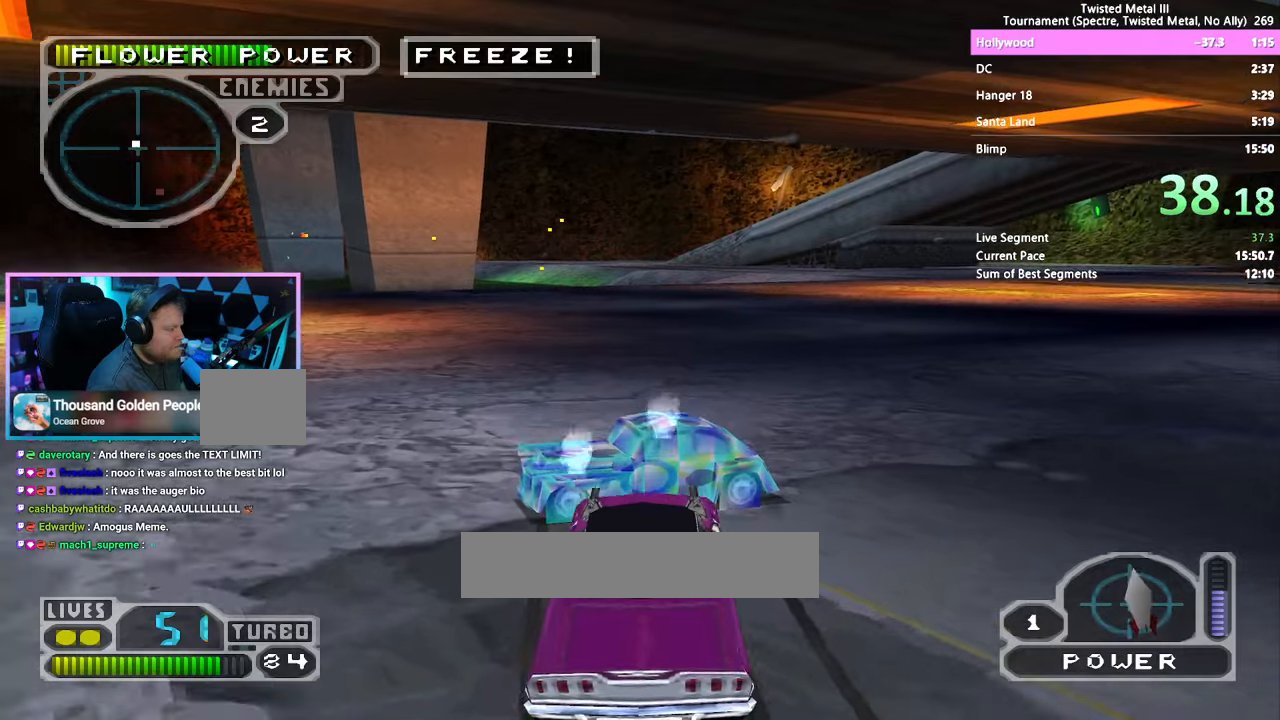
{"dt_ms": 500, "buttons": [], "left_stick": "center", "right_stick": "center", "events": []}
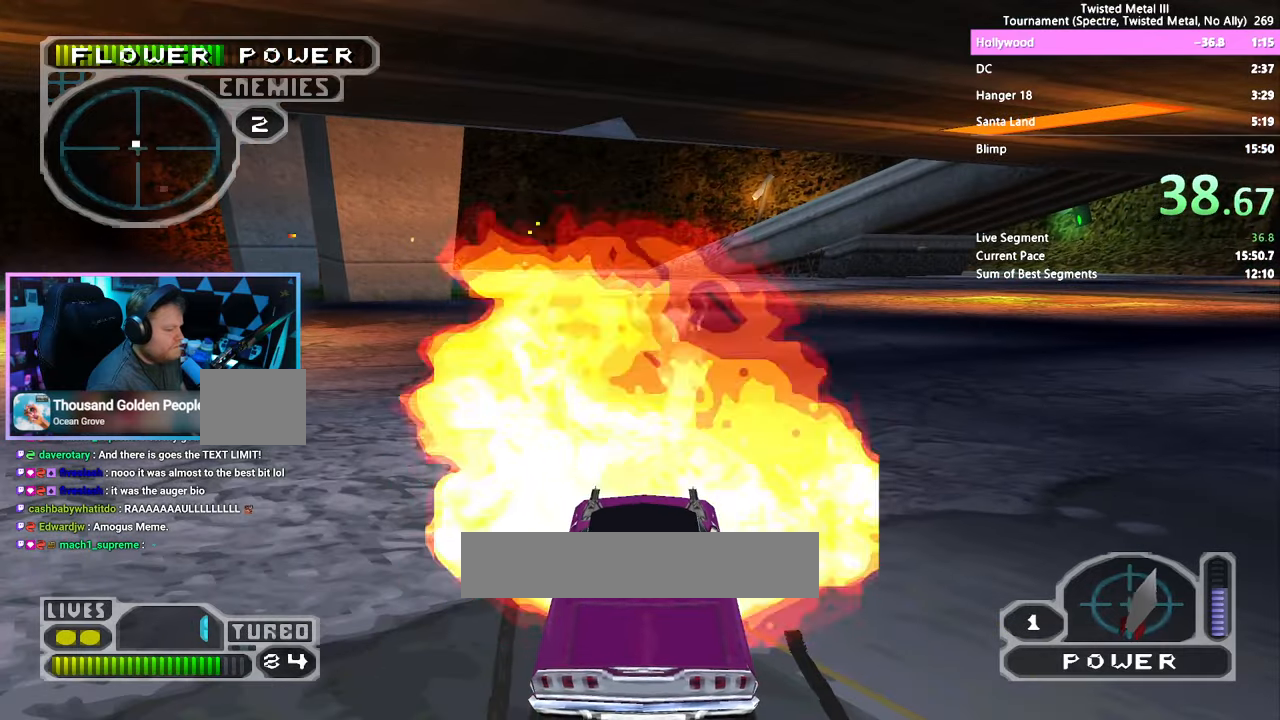
{"dt_ms": 500, "buttons": [], "left_stick": "center", "right_stick": "center", "events": []}
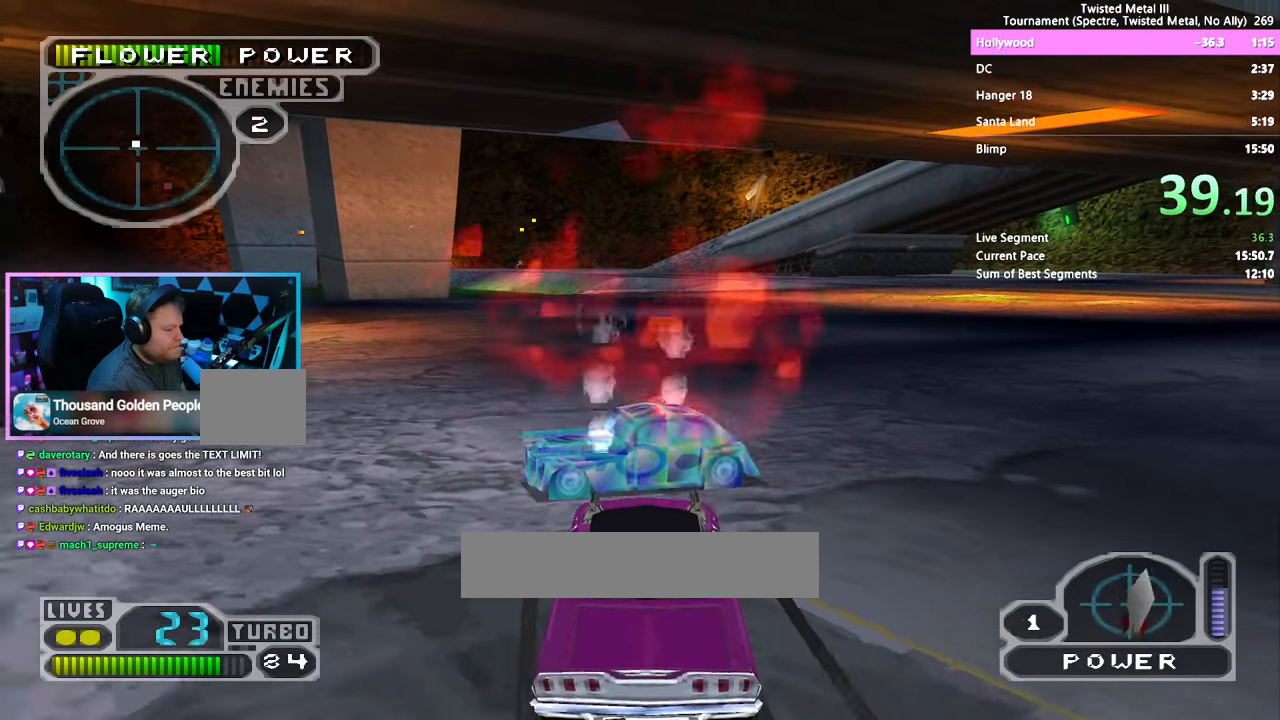
{"dt_ms": 500, "buttons": ["SQUARE"], "left_stick": "center", "right_stick": "center", "events": [[200, "SQUARE", "down"], [416, "DPAD_LEFT", "down"], [466, "DPAD_LEFT", "up"]]}
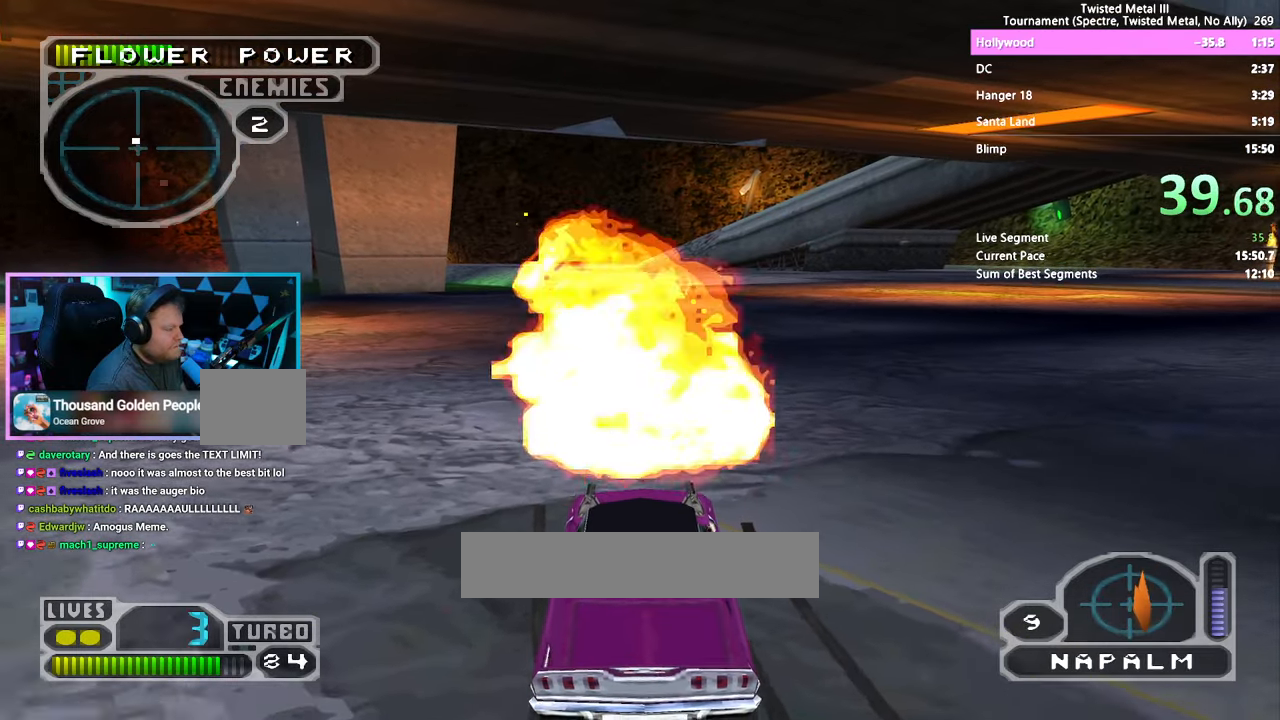
{"dt_ms": 500, "buttons": ["SQUARE"], "left_stick": "center", "right_stick": "center", "events": [[100, "DPAD_LEFT", "down"], [200, "DPAD_LEFT", "up"], [250, "TRIANGLE", "down"], [500, "TRIANGLE", "up"]]}
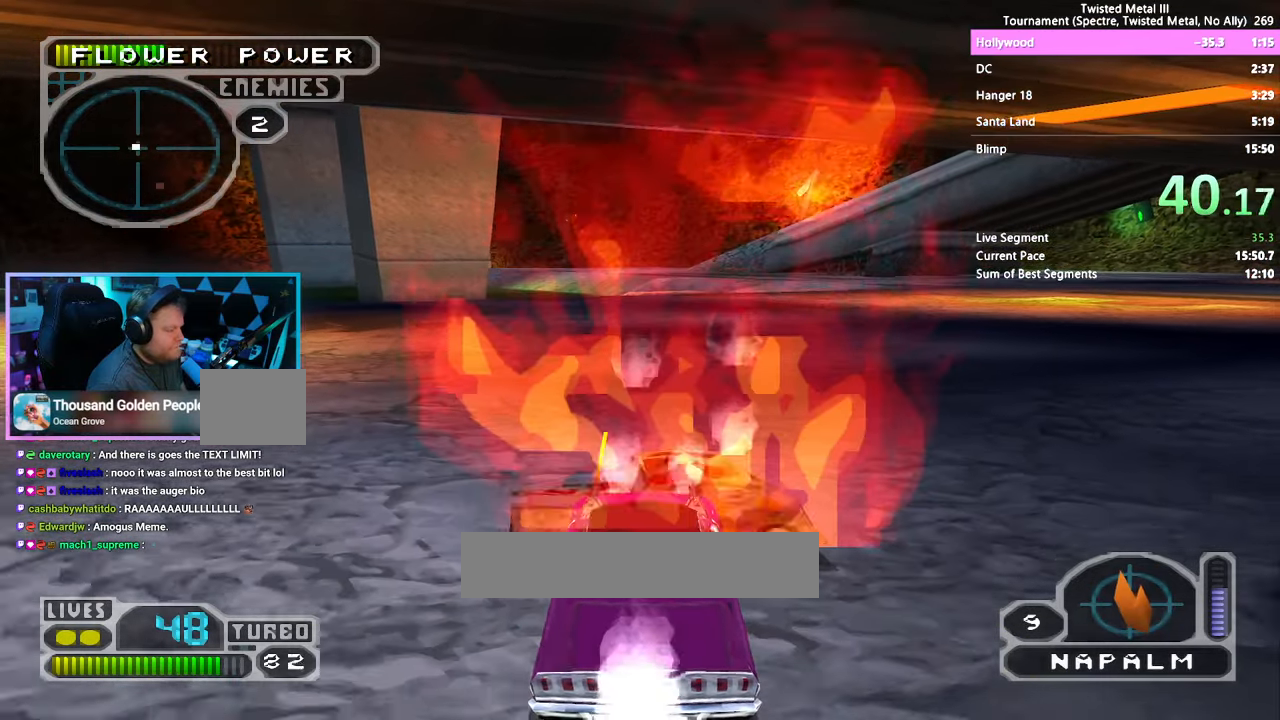
{"dt_ms": 500, "buttons": [], "left_stick": "center", "right_stick": "center"}
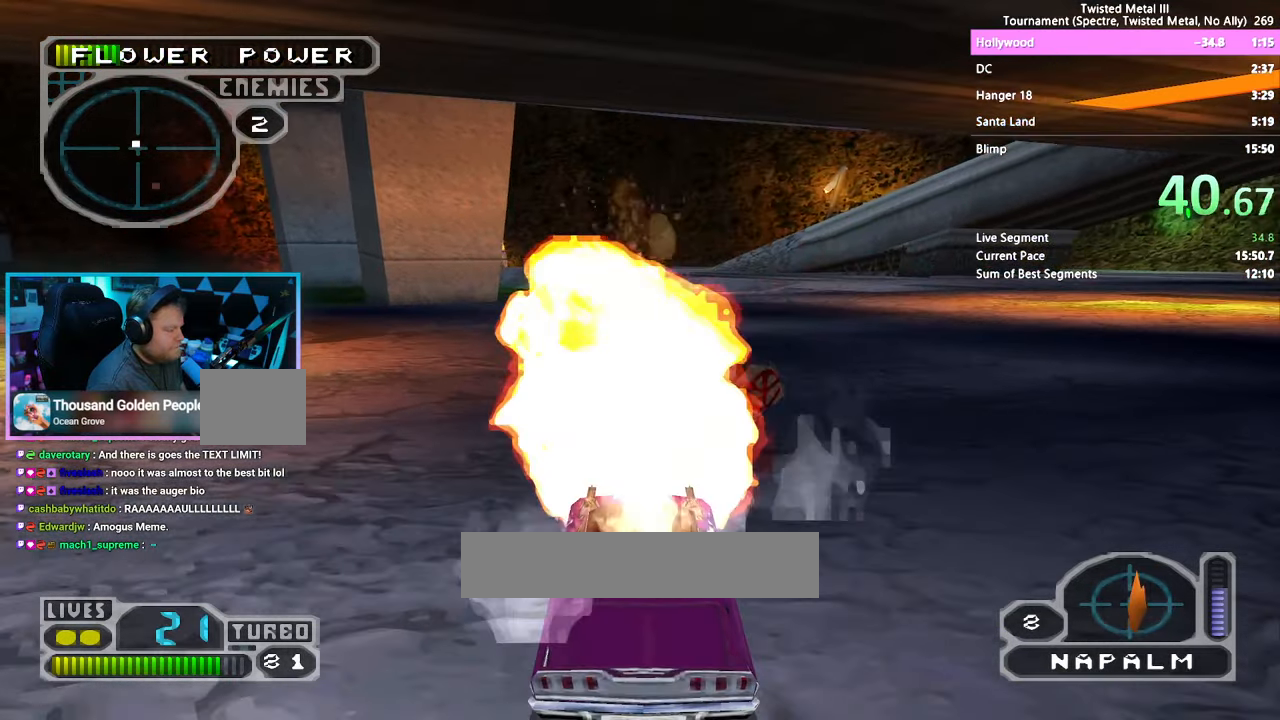
{"dt_ms": 500, "buttons": ["SQUARE", "TRIANGLE"], "left_stick": "center", "right_stick": "center", "events": [[16, "SQUARE", "down"], [83, "TRIANGLE", "down"]]}
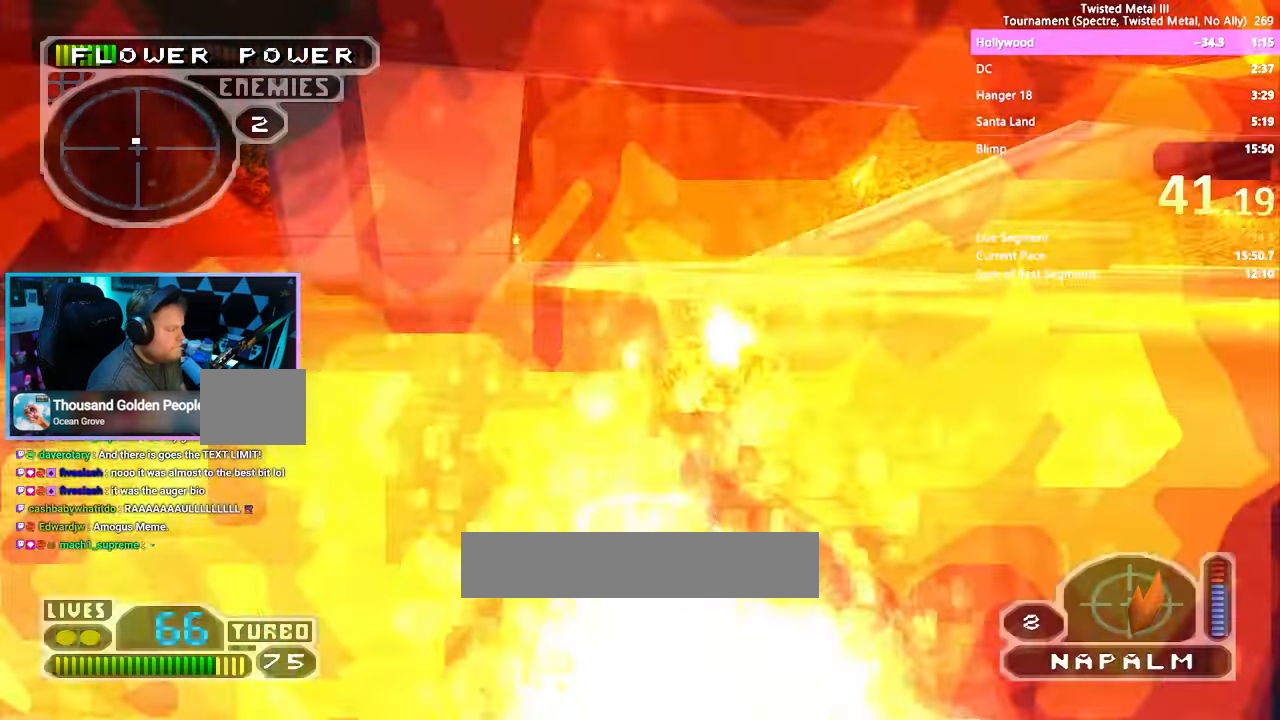
{"dt_ms": 500, "buttons": ["SQUARE"], "left_stick": "center", "right_stick": "center", "events": [[250, "DPAD_RIGHT", "down"], [416, "DPAD_RIGHT", "up"], [500, "TRIANGLE", "up"]]}
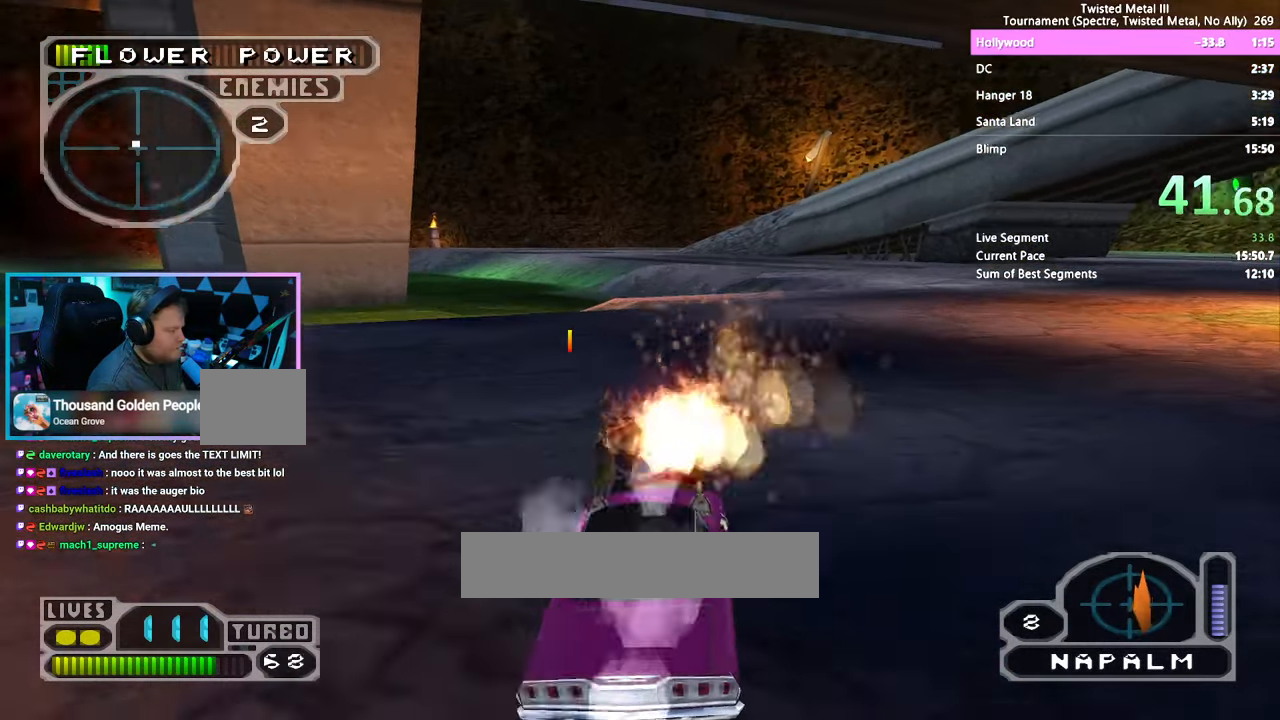
{"dt_ms": 1000, "buttons": ["DPAD_RIGHT"], "left_stick": "center", "right_stick": "center"}
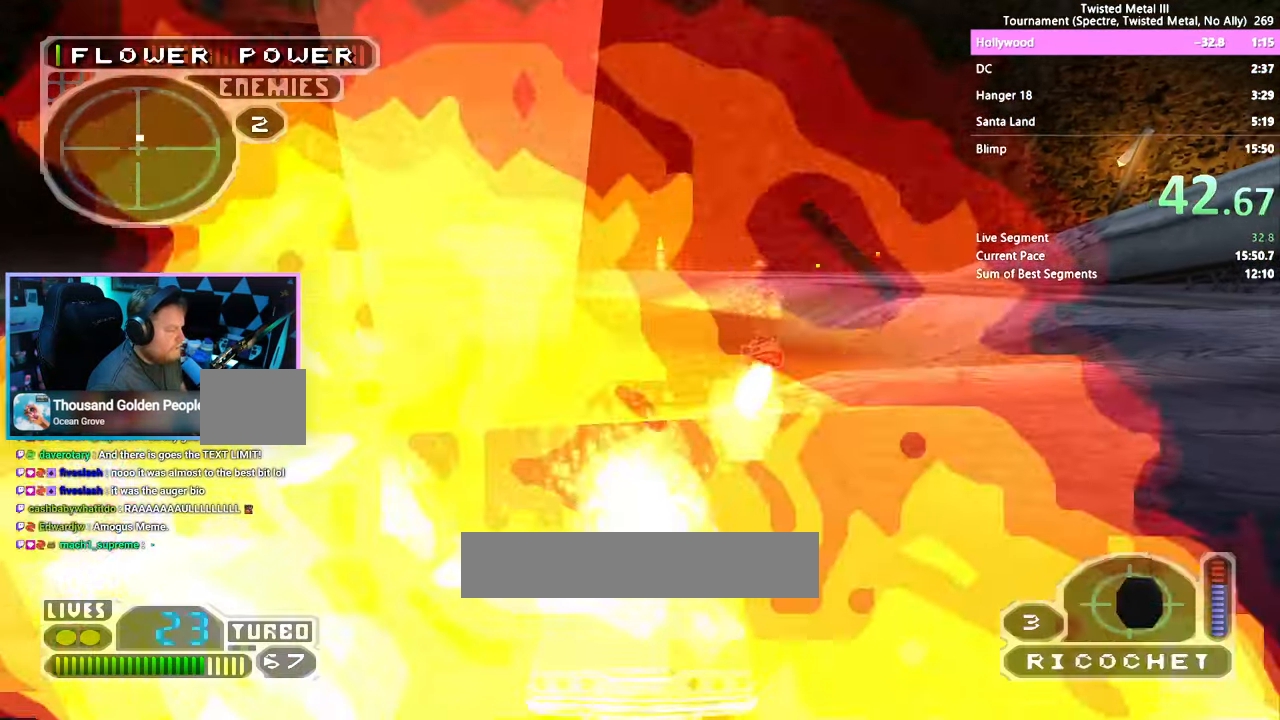
{"dt_ms": 1000, "buttons": ["SQUARE", "DPAD_RIGHT"], "left_stick": "center", "right_stick": "center", "events": [[66, "DPAD_RIGHT", "up"], [283, "DPAD_RIGHT", "down"], [300, "SQUARE", "down"], [383, "DPAD_RIGHT", "up"], [400, "TRIANGLE", "down"], [633, "TRIANGLE", "up"], [967, "DPAD_RIGHT", "down"]]}
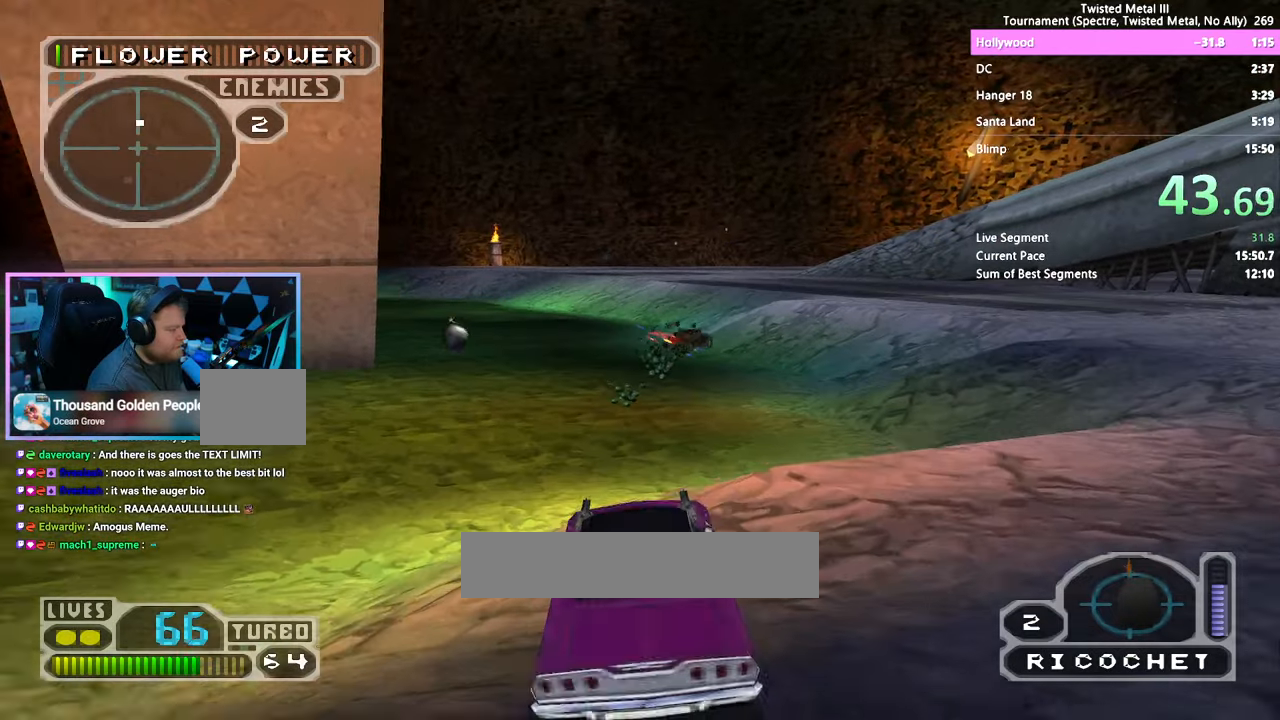
{"dt_ms": 500, "buttons": ["SQUARE", "DPAD_RIGHT"], "left_stick": "center", "right_stick": "center", "events": [[83, "DPAD_RIGHT", "up"], [450, "DPAD_RIGHT", "down"]]}
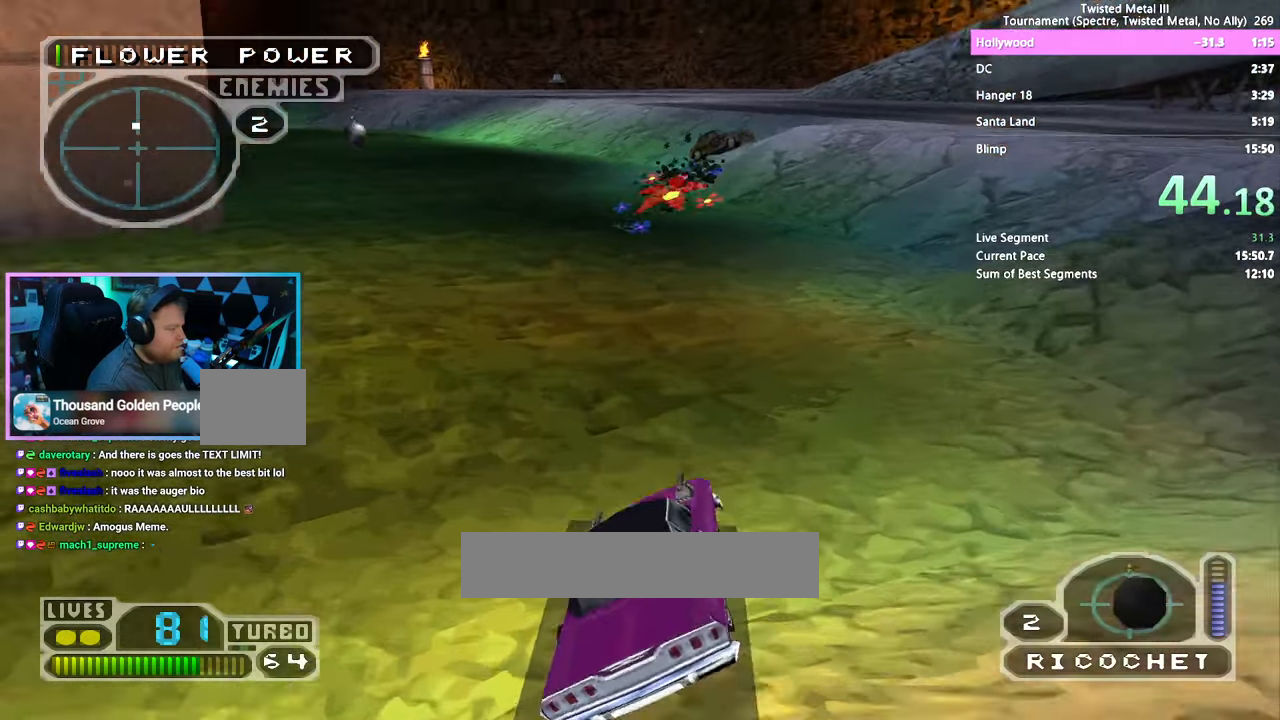
{"dt_ms": 500, "buttons": ["SQUARE"], "left_stick": "center", "right_stick": "center", "events": [[100, "SQUARE", "up"], [133, "DPAD_RIGHT", "up"], [317, "SQUARE", "down"], [333, "DPAD_LEFT", "down"], [433, "DPAD_LEFT", "up"]]}
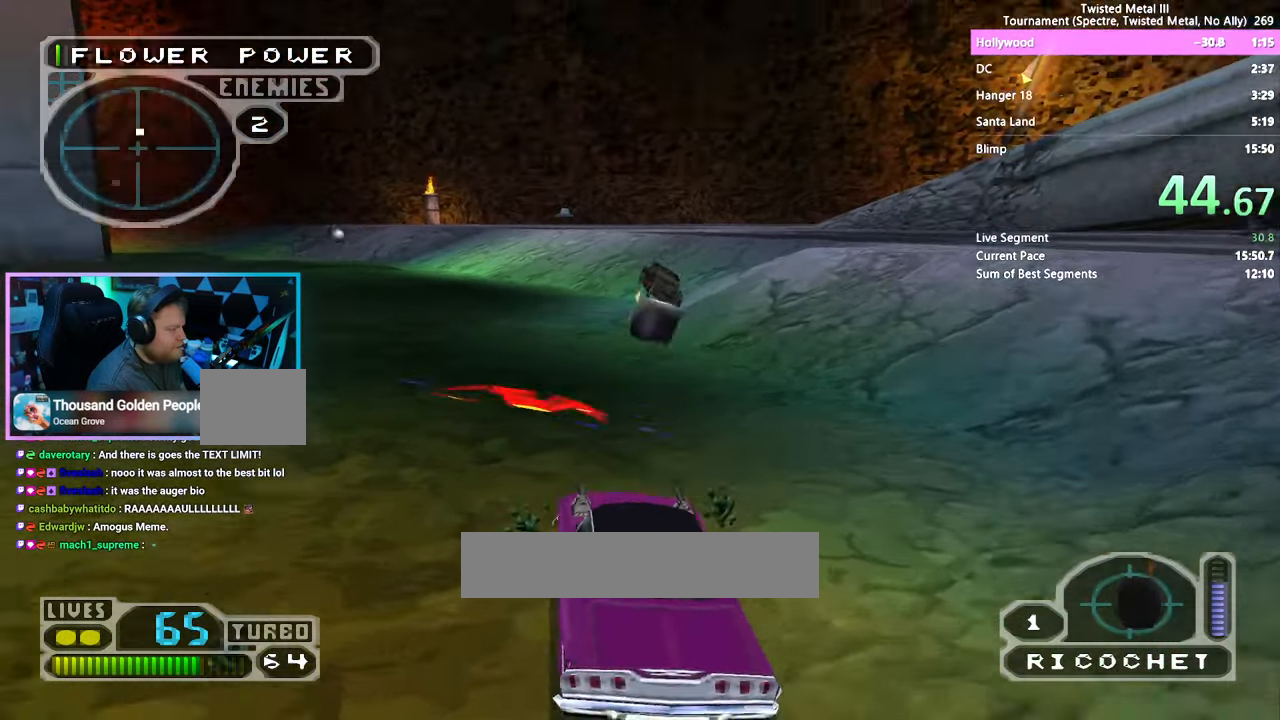
{"dt_ms": 500, "buttons": ["SQUARE", "DPAD_RIGHT"], "left_stick": "center", "right_stick": "center", "events": [[100, "DPAD_RIGHT", "down"], [183, "SQUARE", "up"], [233, "DPAD_RIGHT", "up"], [283, "DPAD_RIGHT", "down"], [433, "SQUARE", "down"]]}
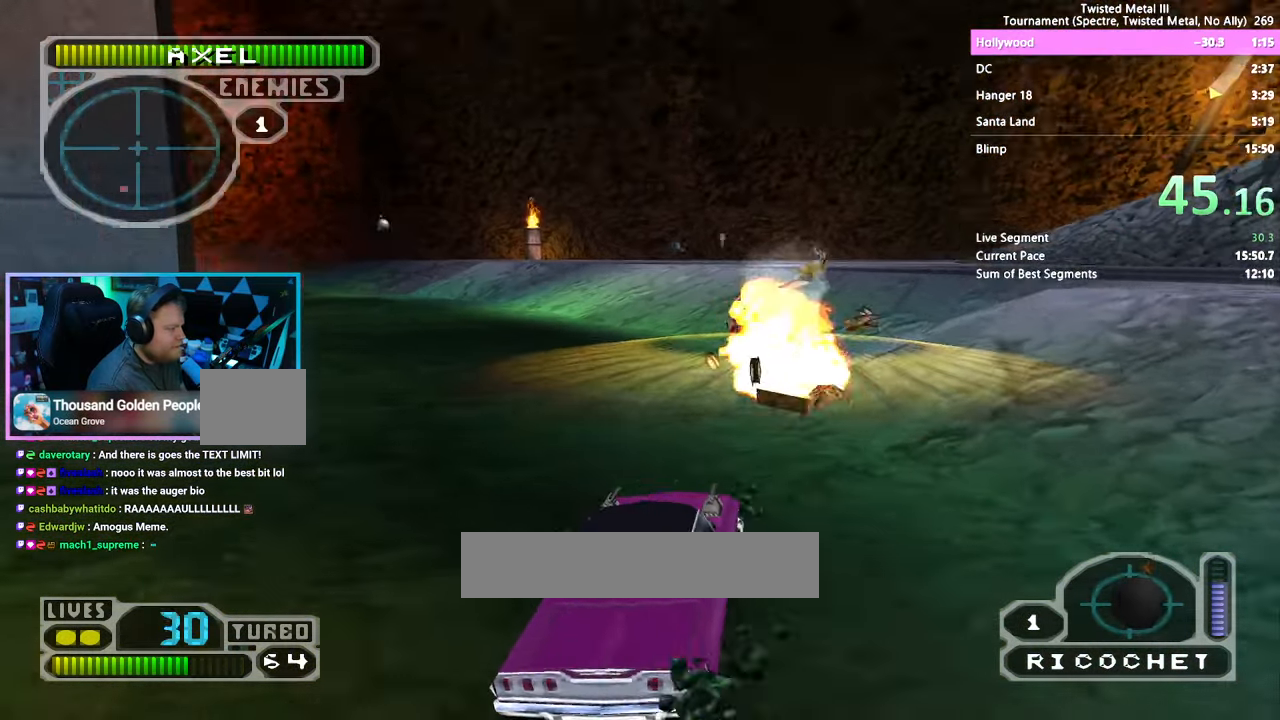
{"dt_ms": 500, "buttons": ["CROSS", "SQUARE", "DPAD_RIGHT"], "left_stick": "center", "right_stick": "center", "events": [[100, "CROSS", "down"]]}
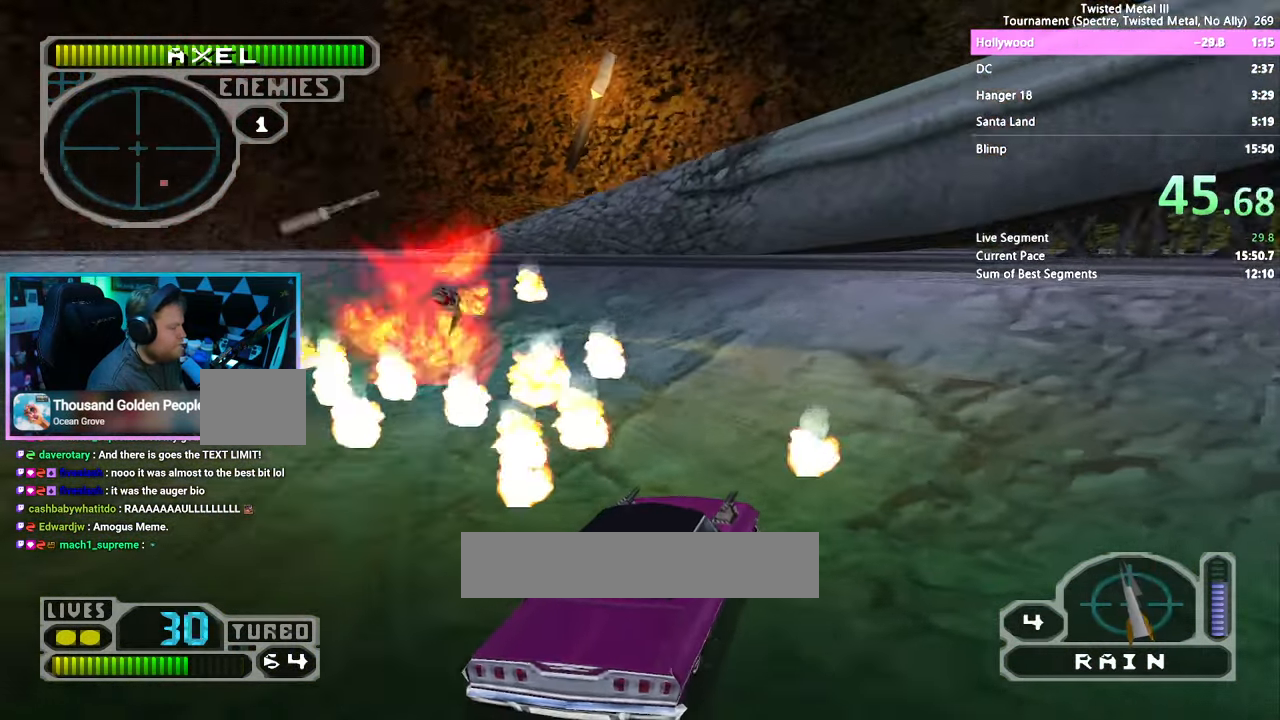
{"dt_ms": 500, "buttons": ["SQUARE"], "left_stick": "center", "right_stick": "center", "events": [[367, "CROSS", "up"], [367, "DPAD_RIGHT", "up"]]}
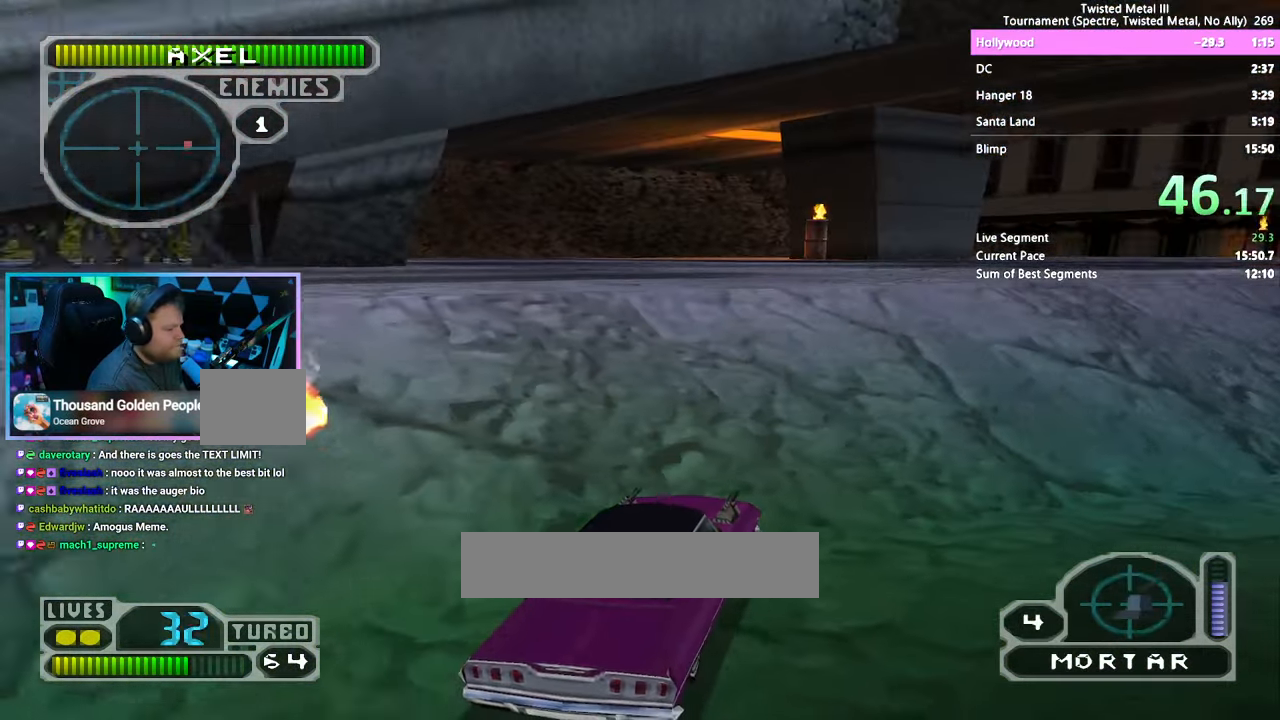
{"dt_ms": 500, "buttons": ["SQUARE"], "left_stick": "center", "right_stick": "center", "events": [[50, "DPAD_RIGHT", "down"], [200, "DPAD_RIGHT", "up"]]}
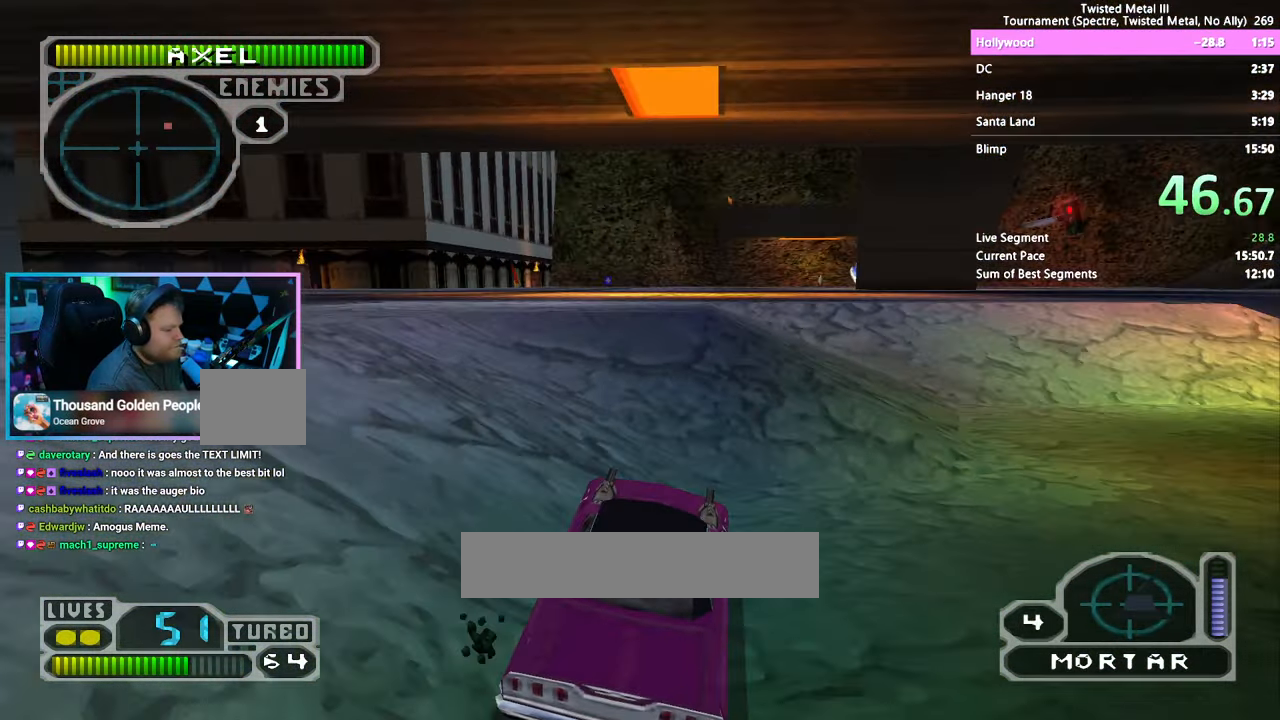
{"dt_ms": 500, "buttons": ["SQUARE", "DPAD_RIGHT"], "left_stick": "center", "right_stick": "center", "events": [[250, "DPAD_RIGHT", "down"], [367, "DPAD_RIGHT", "up"], [450, "DPAD_RIGHT", "down"]]}
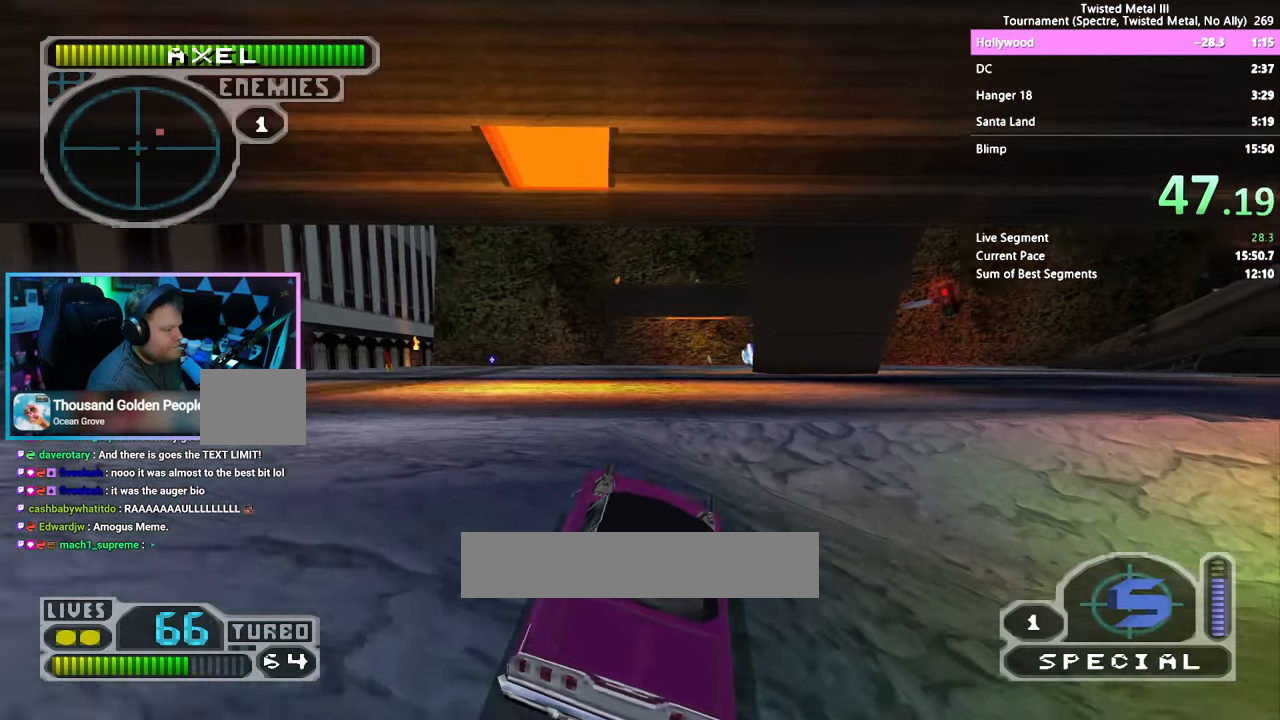
{"dt_ms": 500, "buttons": ["DPAD_RIGHT"], "left_stick": "center", "right_stick": "center", "events": [[117, "SQUARE", "up"], [133, "DPAD_RIGHT", "up"], [333, "DPAD_RIGHT", "down"]]}
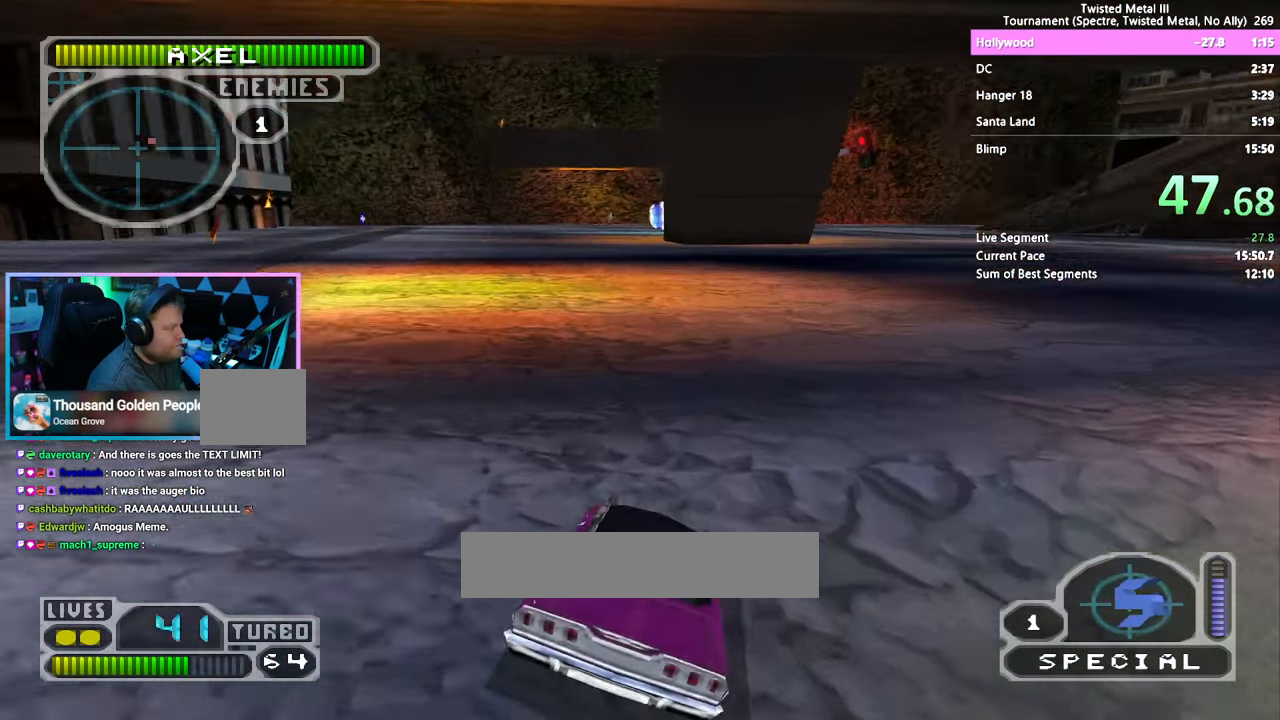
{"dt_ms": 500, "buttons": ["SQUARE", "DPAD_RIGHT"], "left_stick": "center", "right_stick": "center", "events": [[250, "DPAD_RIGHT", "up"], [300, "SQUARE", "down"], [383, "DPAD_RIGHT", "down"]]}
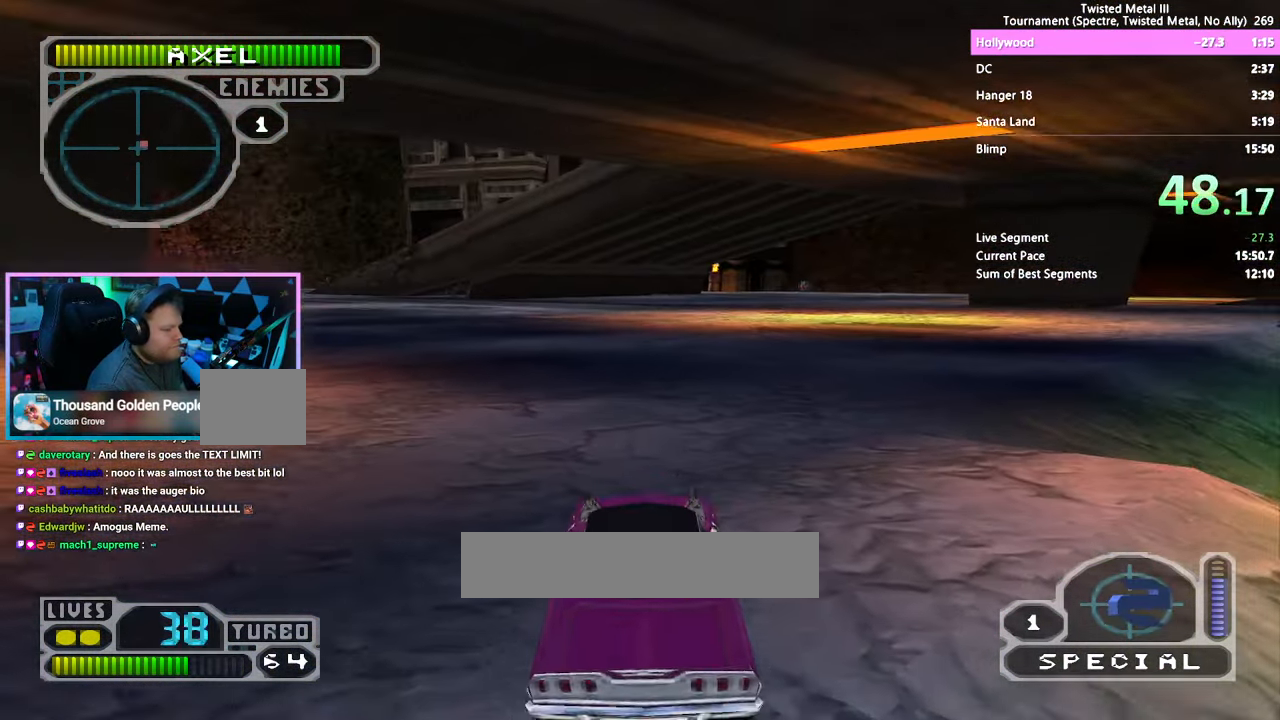
{"dt_ms": 500, "buttons": [], "left_stick": "center", "right_stick": "center", "events": [[84, "SQUARE", "up"], [284, "DPAD_RIGHT", "up"]]}
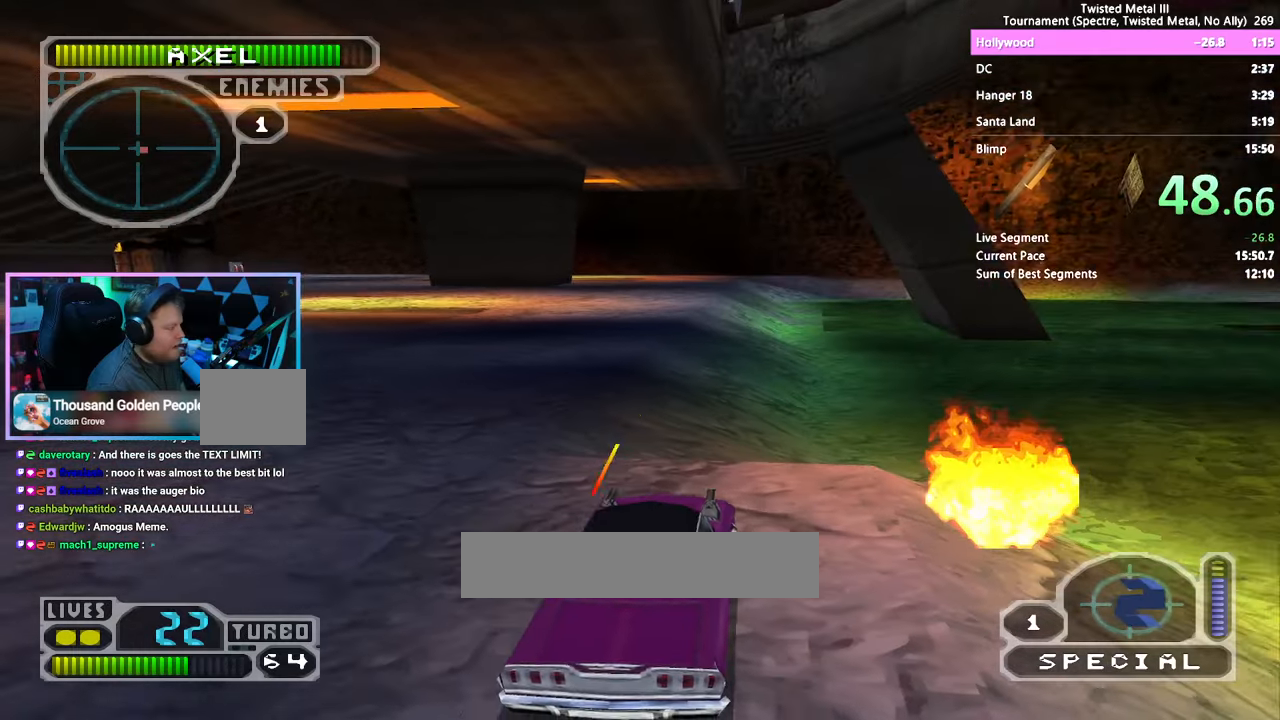
{"dt_ms": 500, "buttons": ["DPAD_LEFT"], "left_stick": "center", "right_stick": "center", "events": [[84, "DPAD_LEFT", "down"]]}
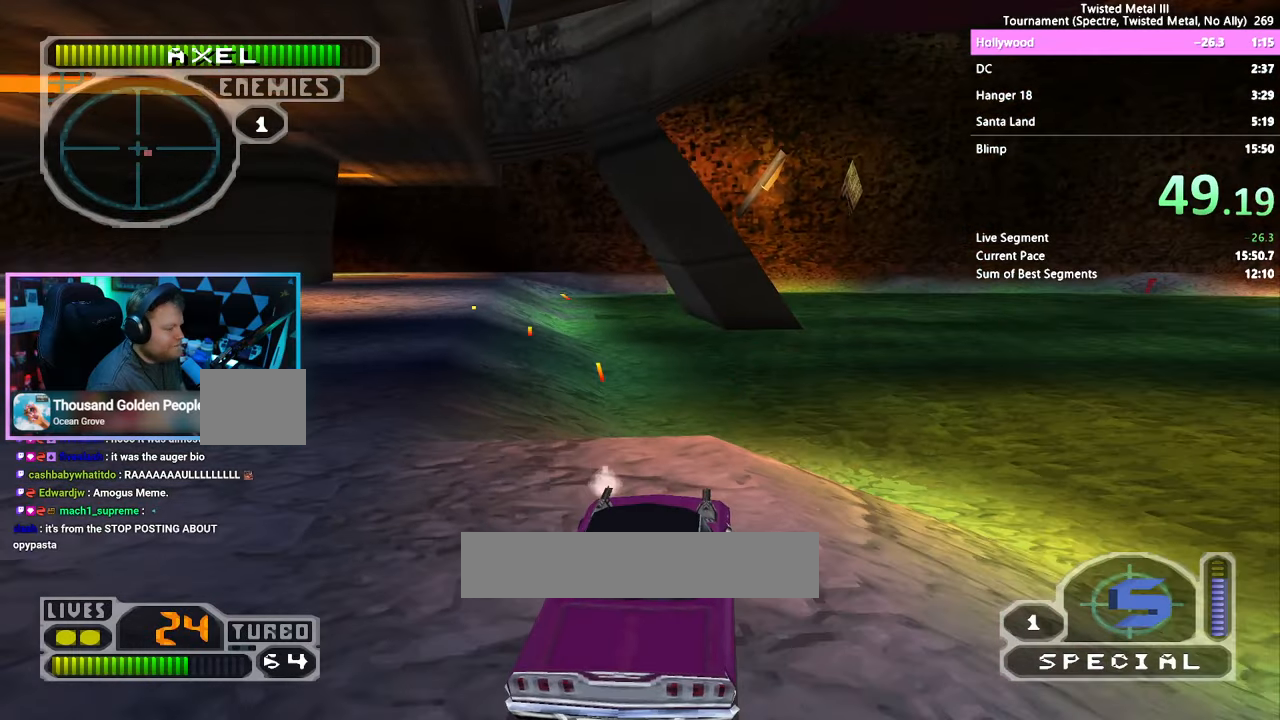
{"dt_ms": 500, "buttons": [], "left_stick": "center", "right_stick": "center", "events": [[150, "DPAD_LEFT", "up"]]}
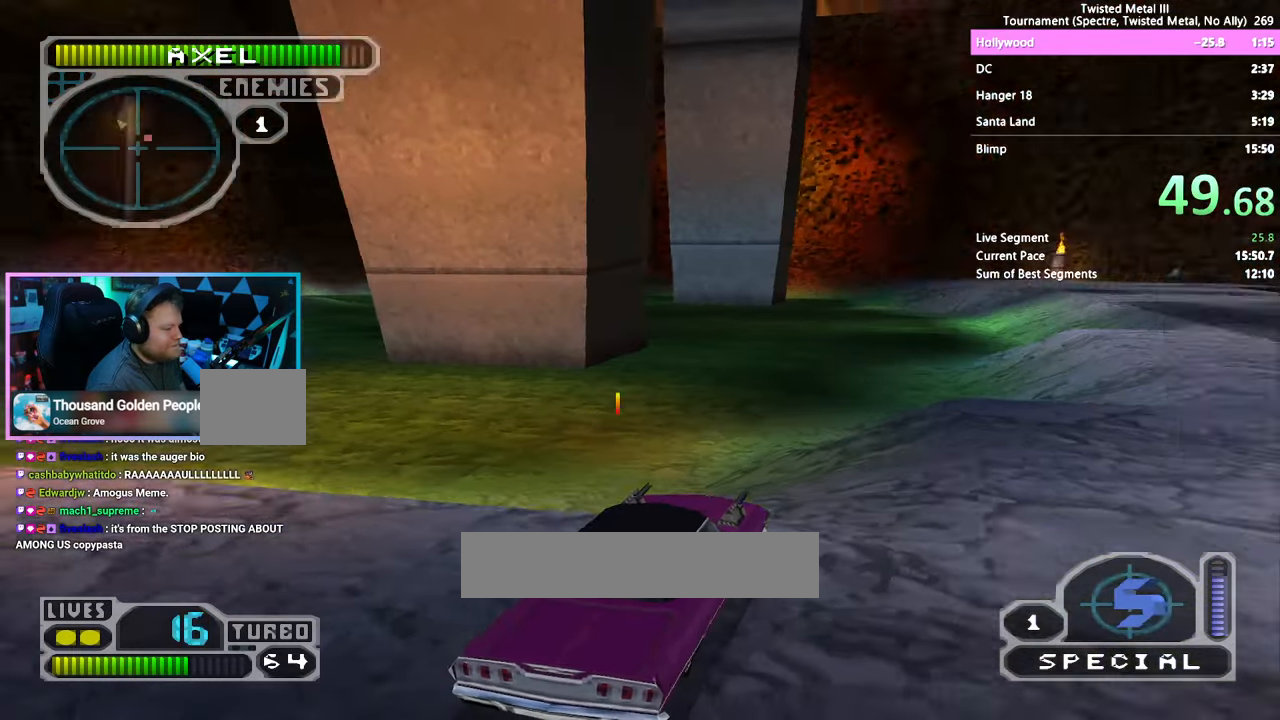
{"dt_ms": 500, "buttons": ["SQUARE", "DPAD_LEFT"], "left_stick": "center", "right_stick": "center", "events": [[250, "DPAD_LEFT", "down"], [350, "DPAD_LEFT", "up"], [467, "SQUARE", "down"], [484, "DPAD_LEFT", "down"]]}
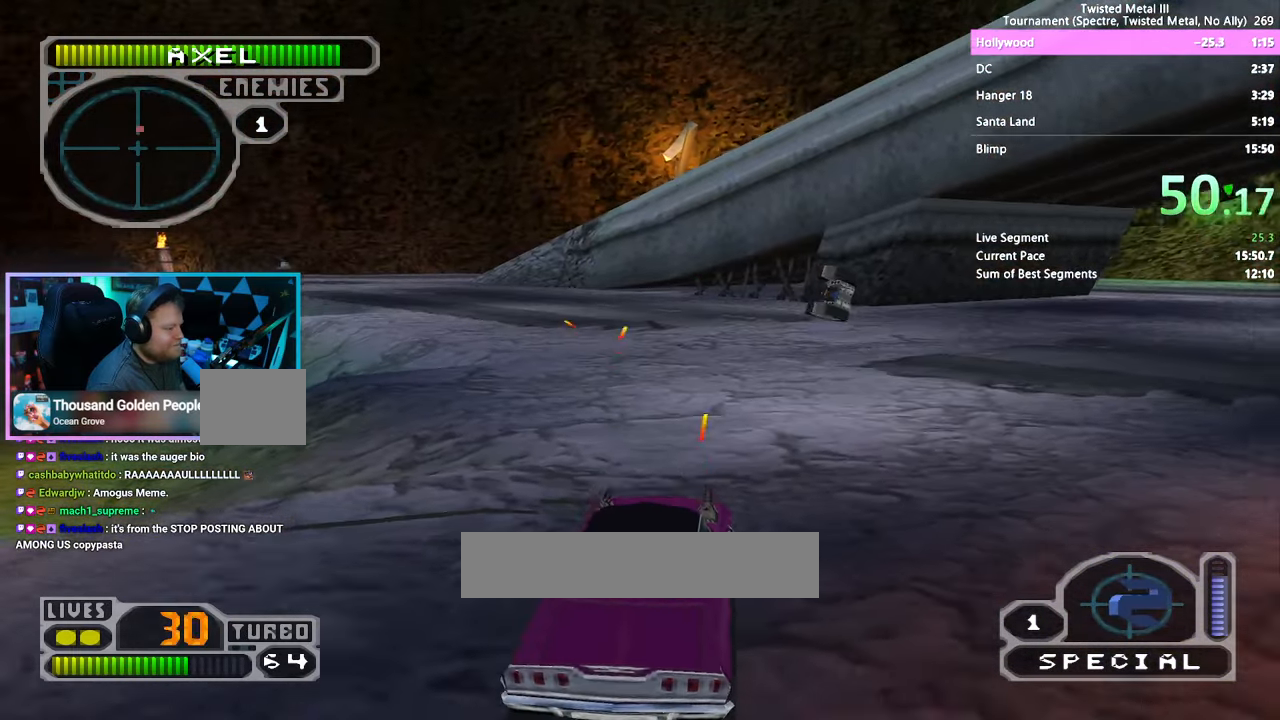
{"dt_ms": 500, "buttons": ["SQUARE", "DPAD_RIGHT"], "left_stick": "center", "right_stick": "center", "events": [[67, "DPAD_LEFT", "up"], [134, "DPAD_LEFT", "down"], [200, "DPAD_LEFT", "up"], [284, "DPAD_RIGHT", "down"]]}